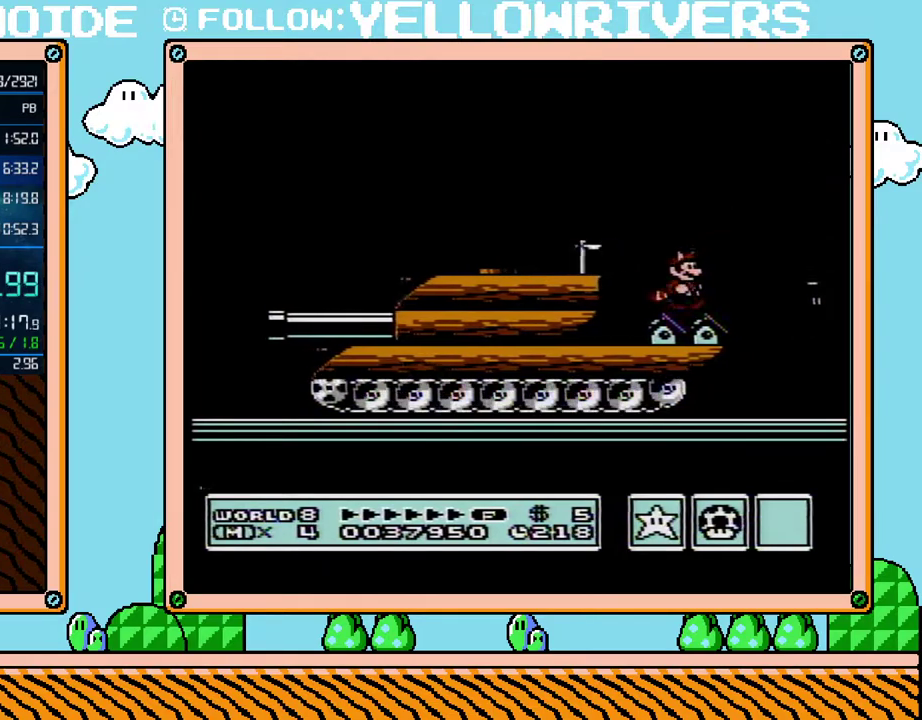
Gameplay with a controller (Nintendo layout); each line is a JSON object with the inputs held at the frame after it. "events" lists button and stick changes between this image and that frame as [ms after this image, input, new state], when the widget could be followed in between. Not read: A L3 R3.
{"buttons": ["B"], "events": [[50, "DPAD_RIGHT", "up"]]}
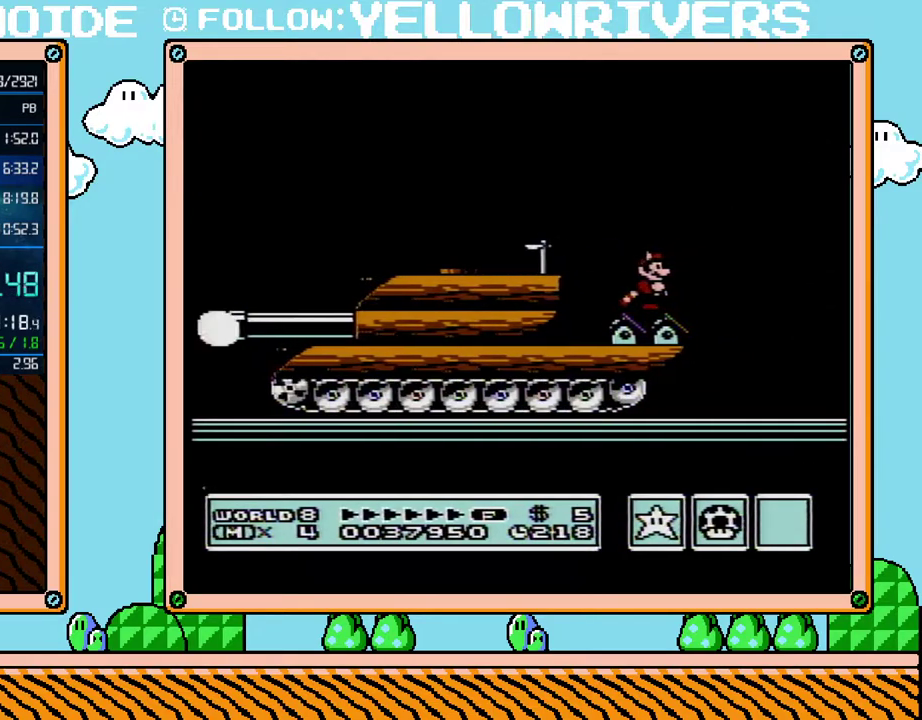
{"buttons": ["B"], "events": []}
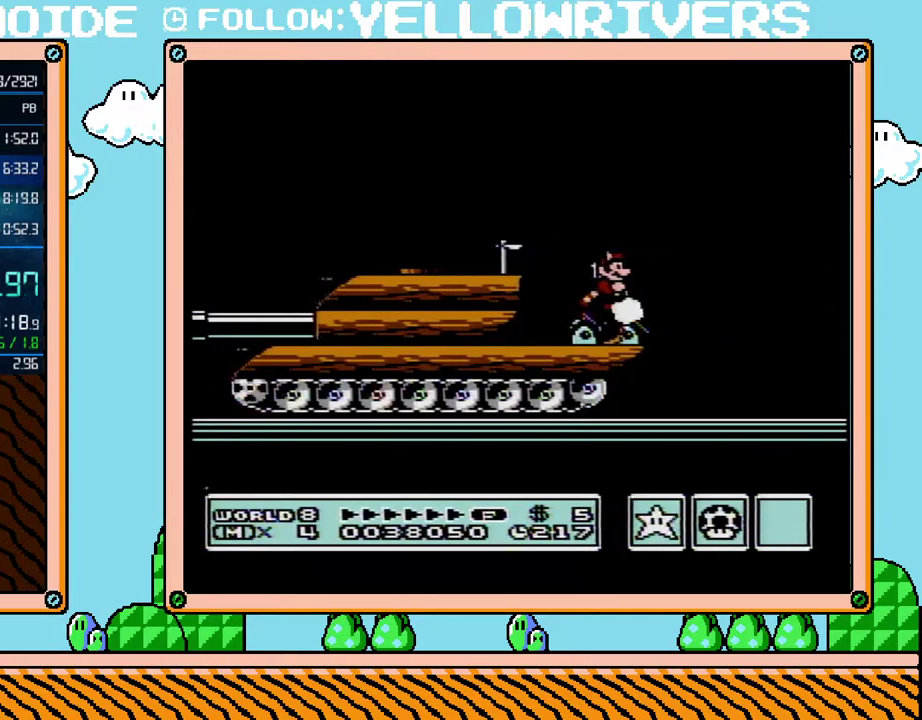
{"buttons": ["B", "DPAD_RIGHT"], "events": [[50, "DPAD_RIGHT", "down"], [67, "B", "up"], [167, "B", "down"], [200, "DPAD_RIGHT", "up"], [233, "B", "up"], [317, "B", "down"], [417, "DPAD_RIGHT", "down"]]}
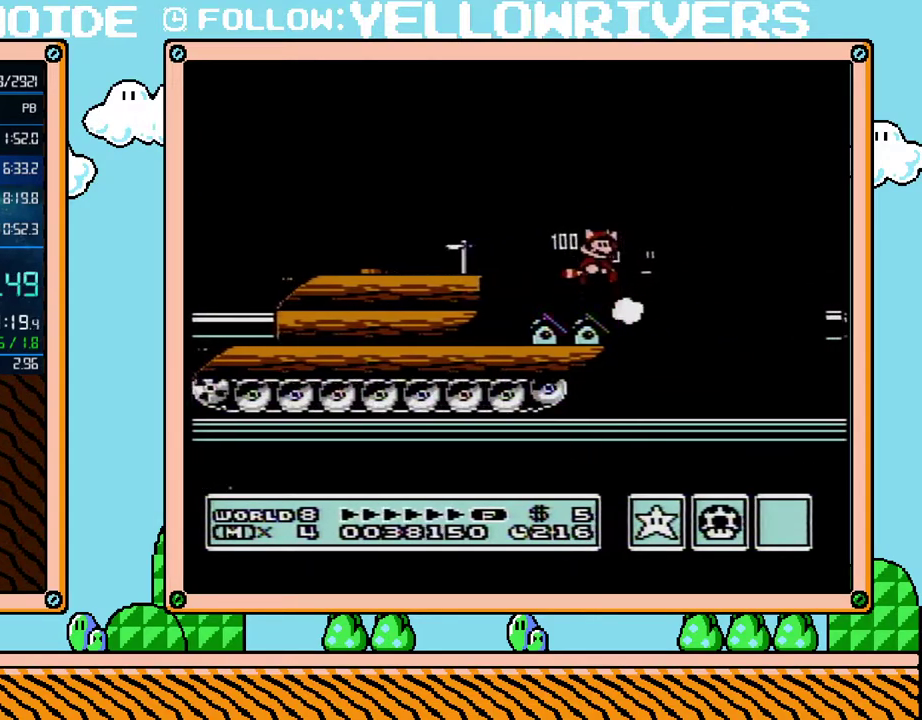
{"buttons": ["B", "DPAD_RIGHT"], "events": []}
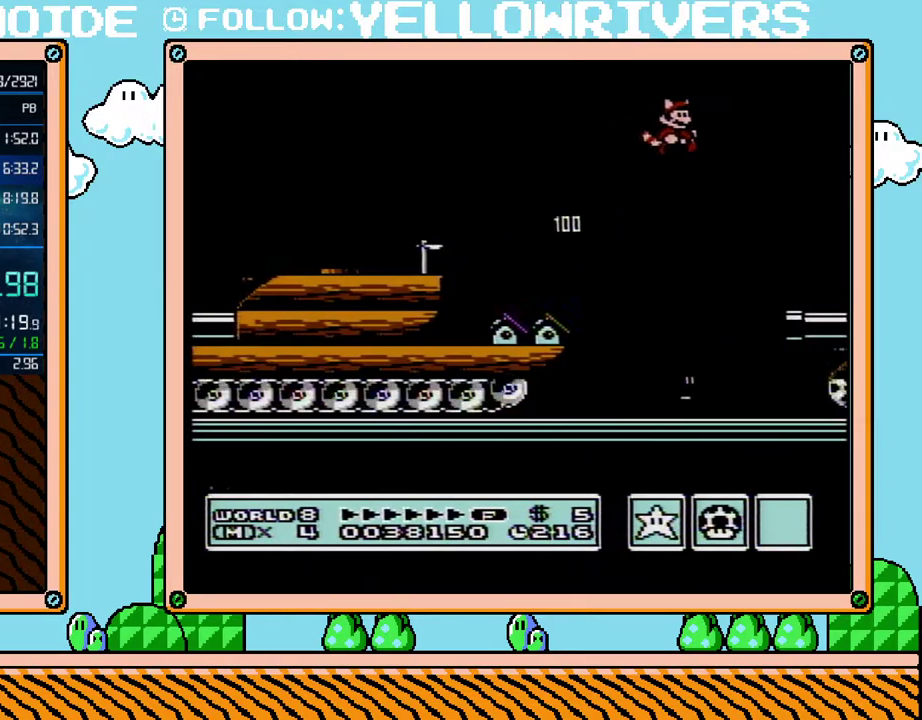
{"buttons": ["B", "DPAD_RIGHT"], "events": []}
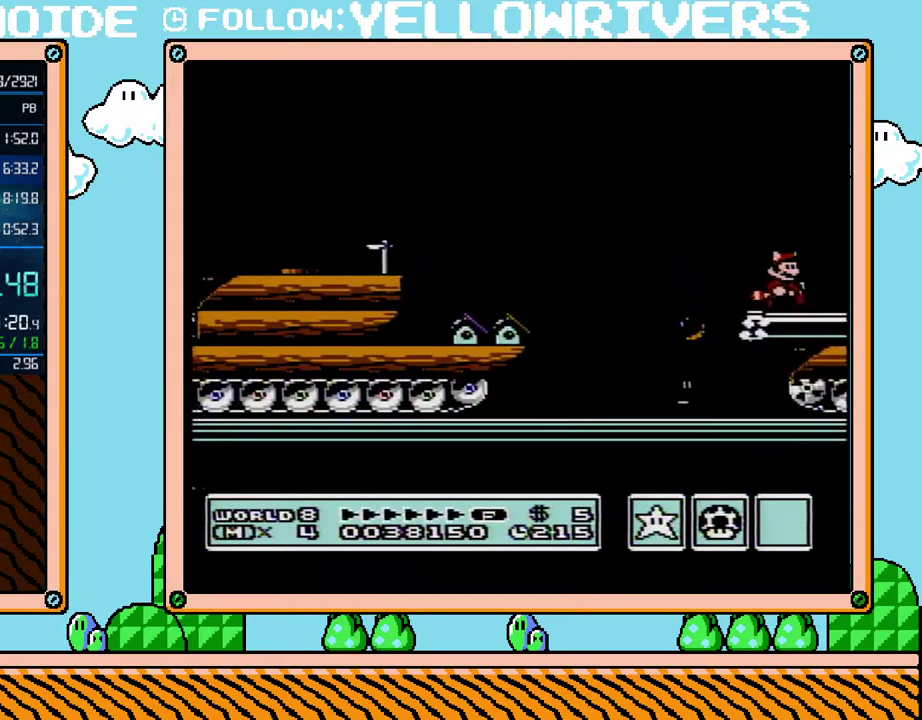
{"buttons": ["B", "DPAD_RIGHT"], "events": []}
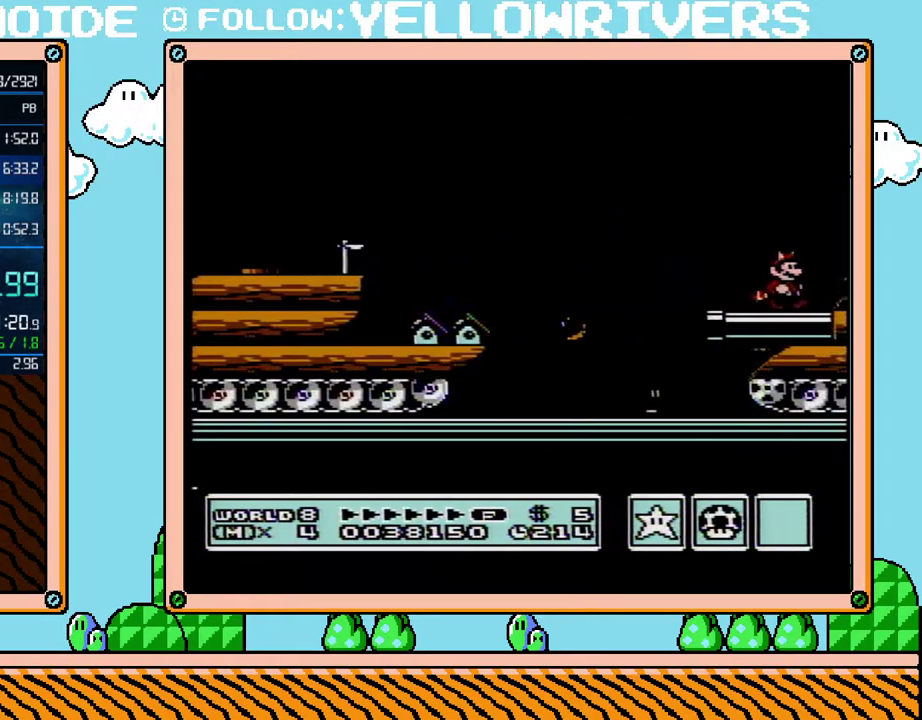
{"buttons": ["B", "DPAD_RIGHT"], "events": []}
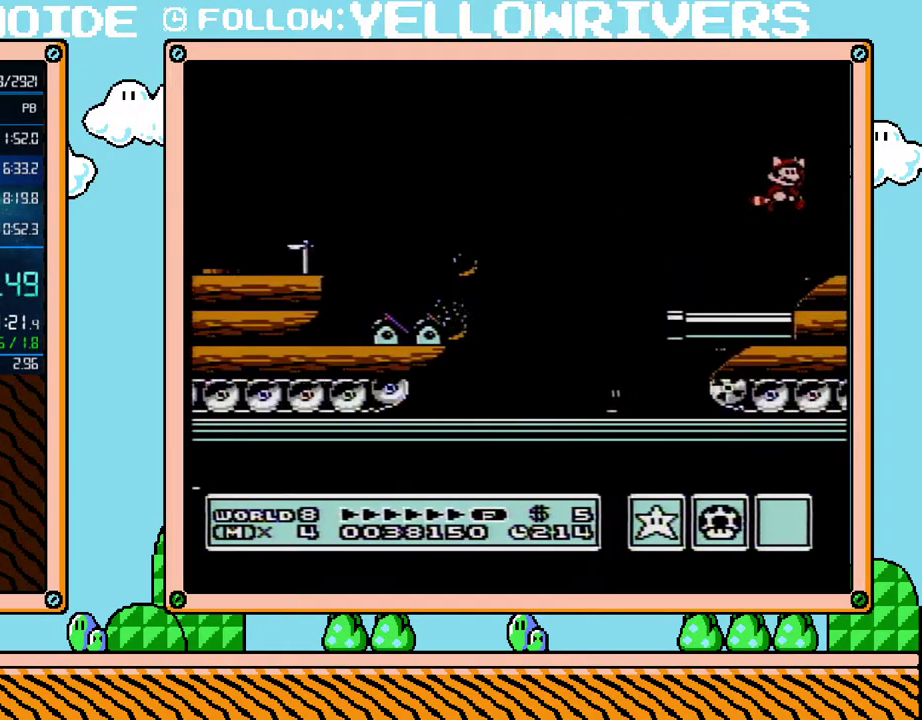
{"buttons": ["DPAD_RIGHT"], "events": [[483, "B", "up"]]}
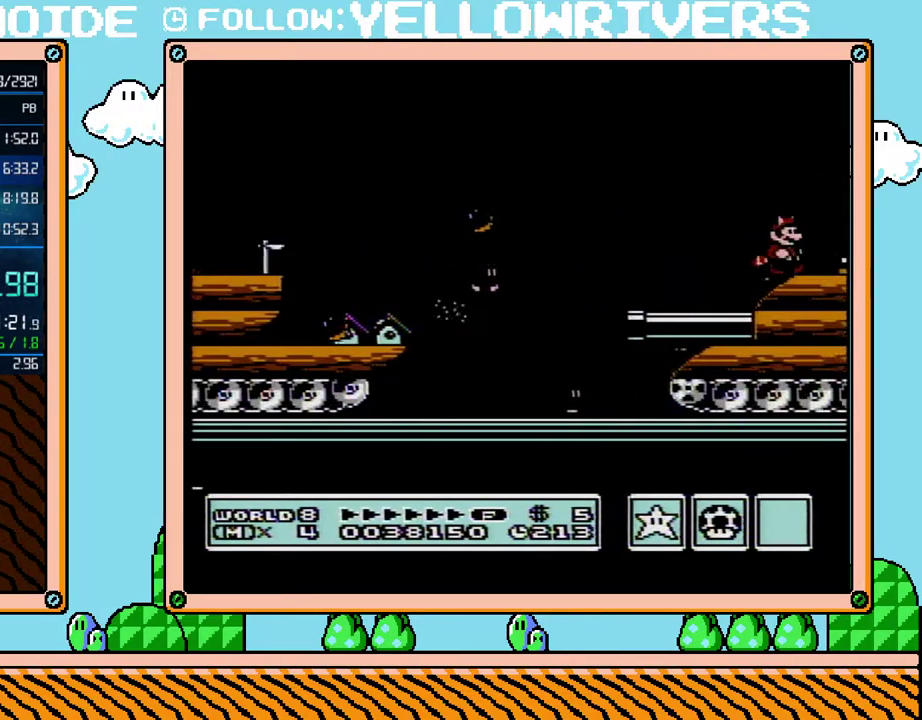
{"buttons": ["B", "DPAD_LEFT"], "events": [[350, "B", "down"], [417, "DPAD_RIGHT", "up"], [450, "DPAD_LEFT", "down"]]}
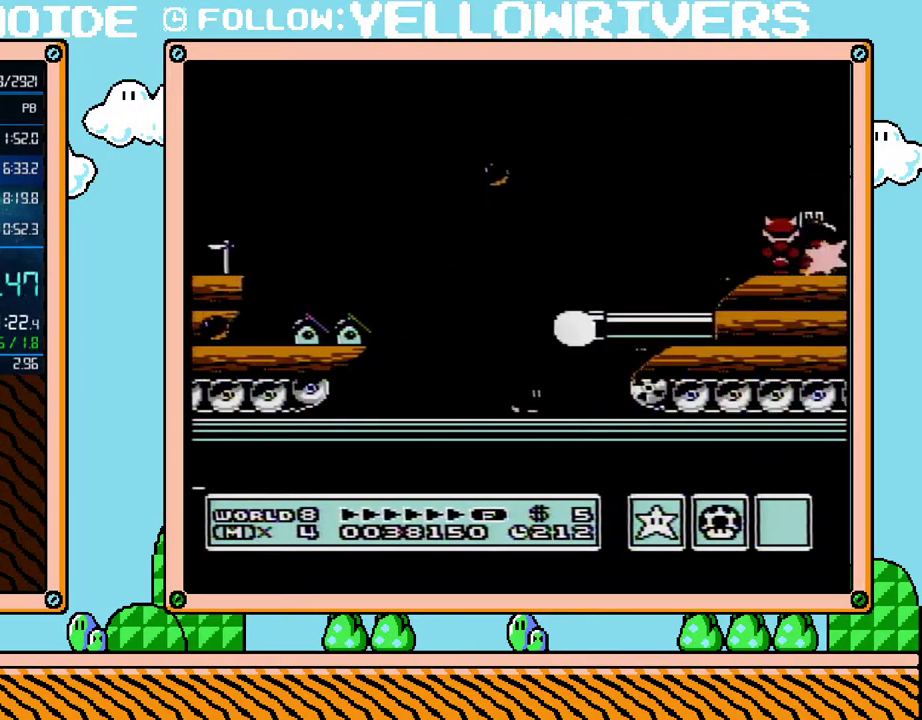
{"buttons": ["B", "DPAD_RIGHT"], "events": [[50, "DPAD_LEFT", "up"], [167, "DPAD_RIGHT", "down"]]}
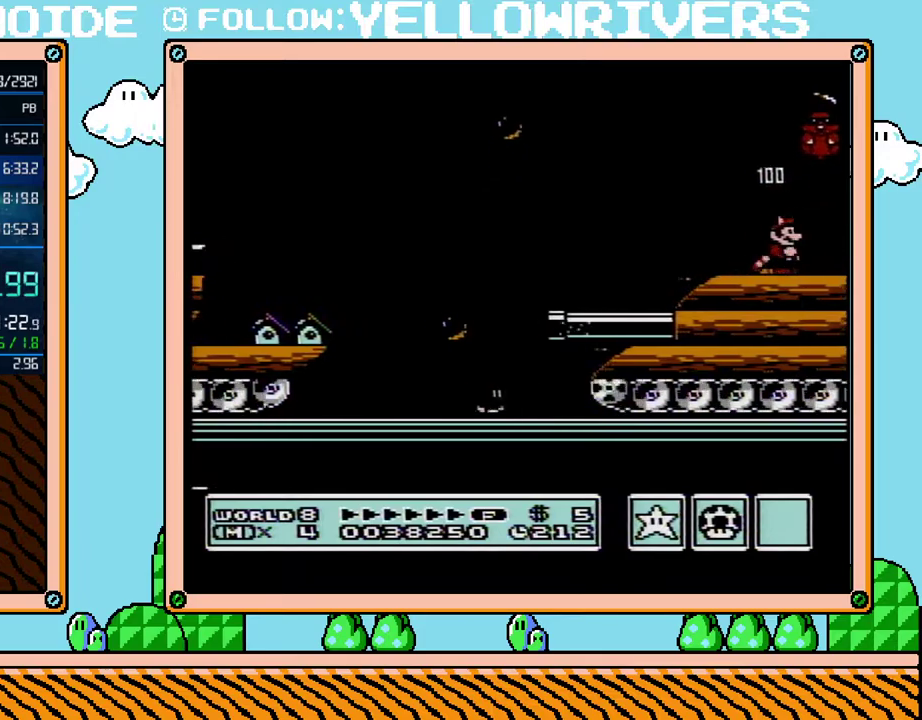
{"buttons": ["B", "DPAD_RIGHT"], "events": []}
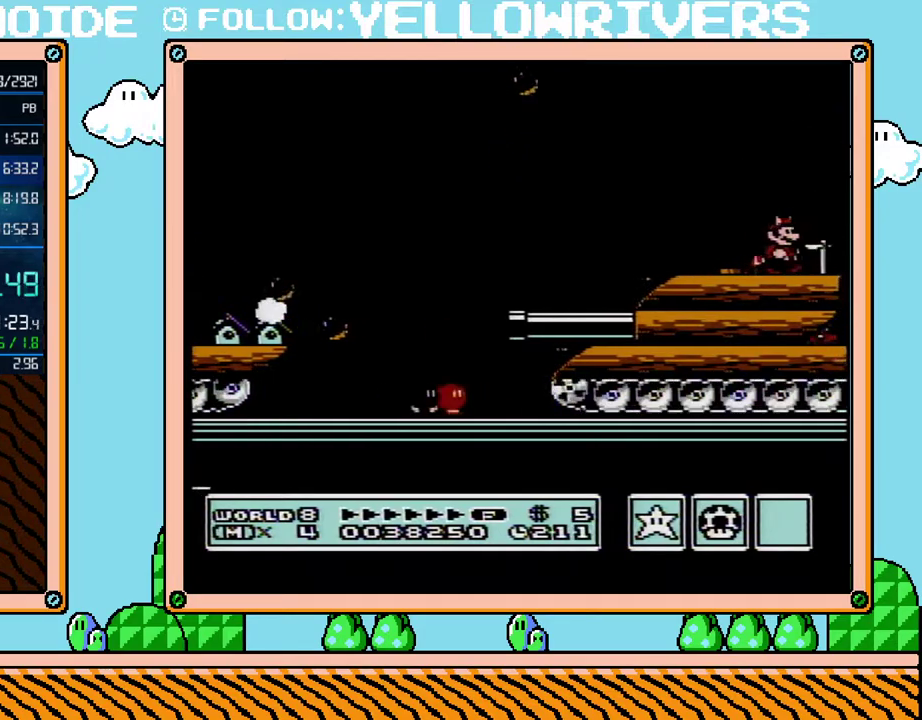
{"buttons": ["B", "DPAD_RIGHT"], "events": []}
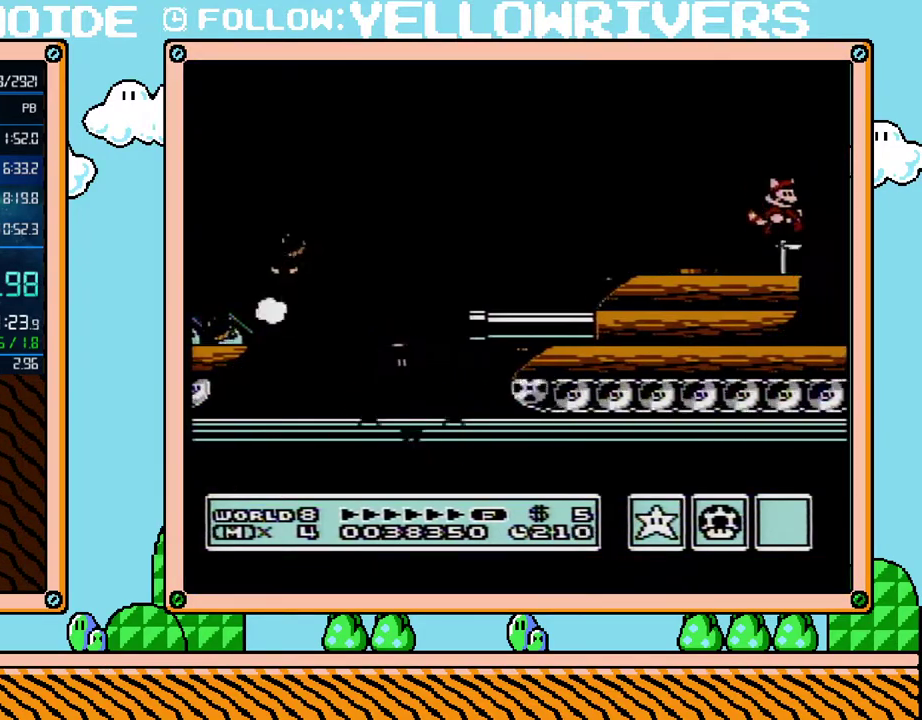
{"buttons": ["B", "DPAD_RIGHT"], "events": []}
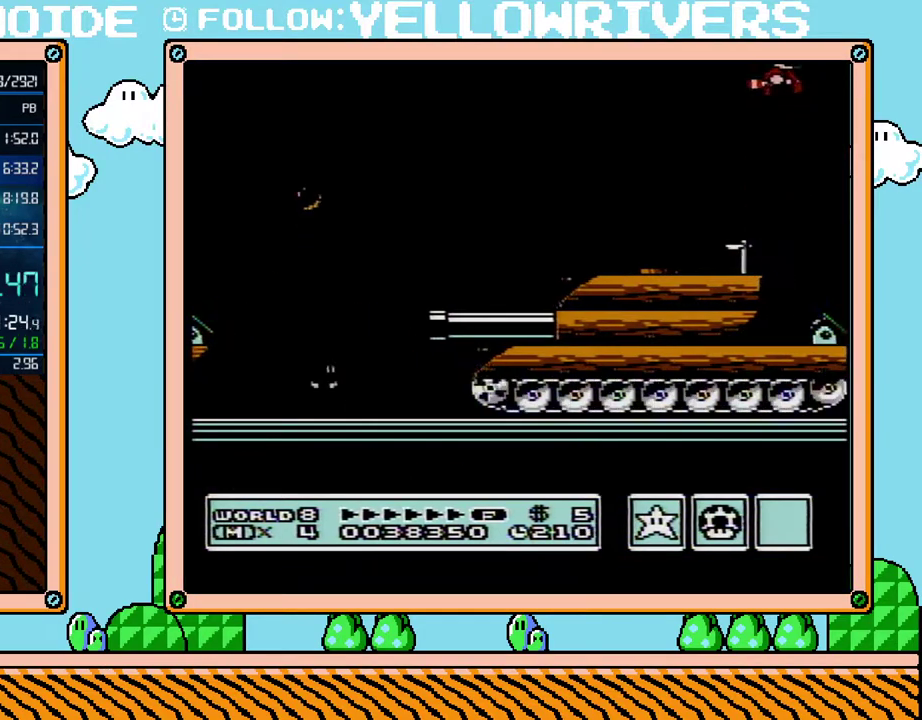
{"buttons": ["DPAD_RIGHT"], "events": [[67, "B", "up"]]}
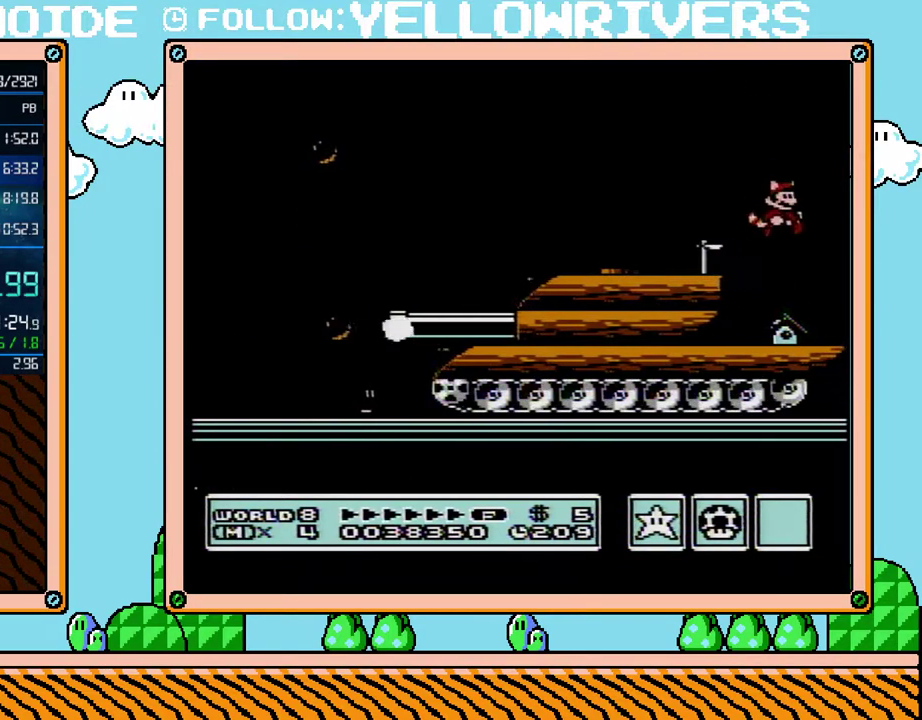
{"buttons": ["B", "DPAD_RIGHT"], "events": [[200, "DPAD_RIGHT", "up"], [233, "B", "down"], [233, "DPAD_LEFT", "down"], [383, "DPAD_LEFT", "up"], [483, "DPAD_RIGHT", "down"]]}
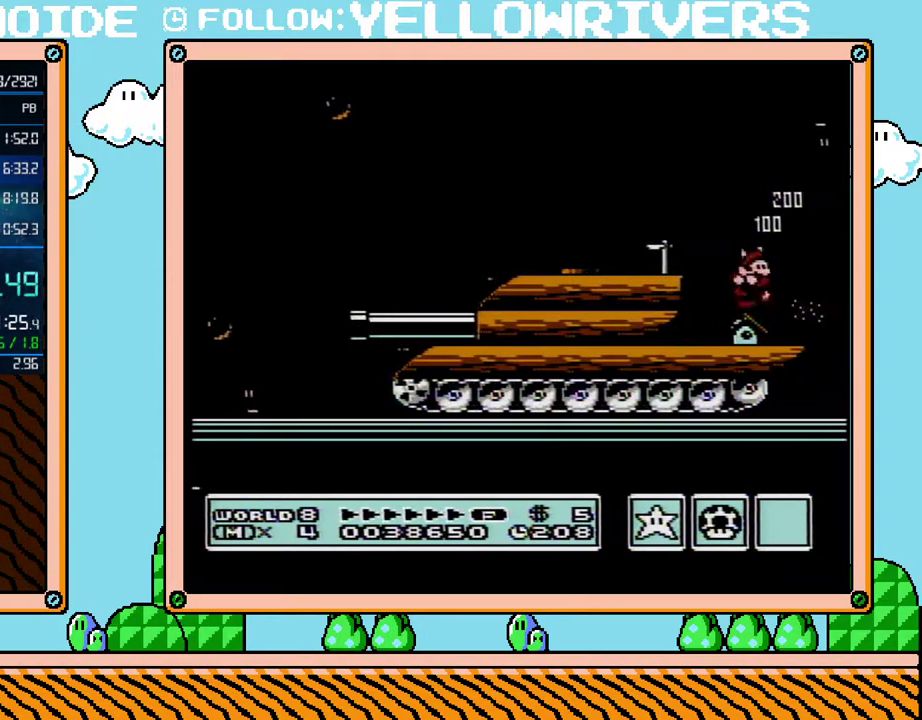
{"buttons": ["B"], "events": [[67, "DPAD_RIGHT", "up"]]}
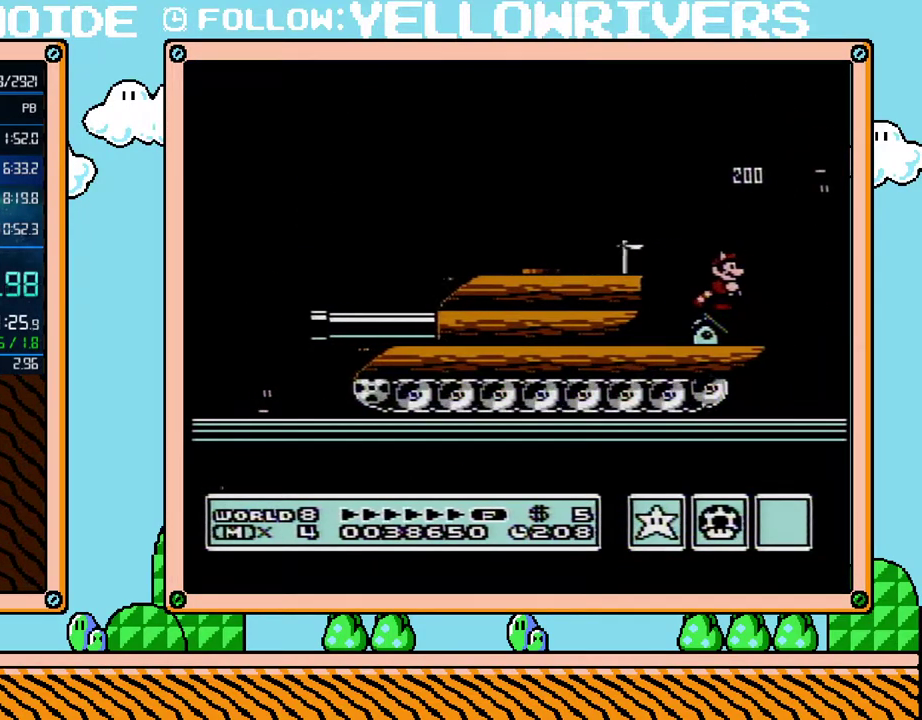
{"buttons": ["B"], "events": []}
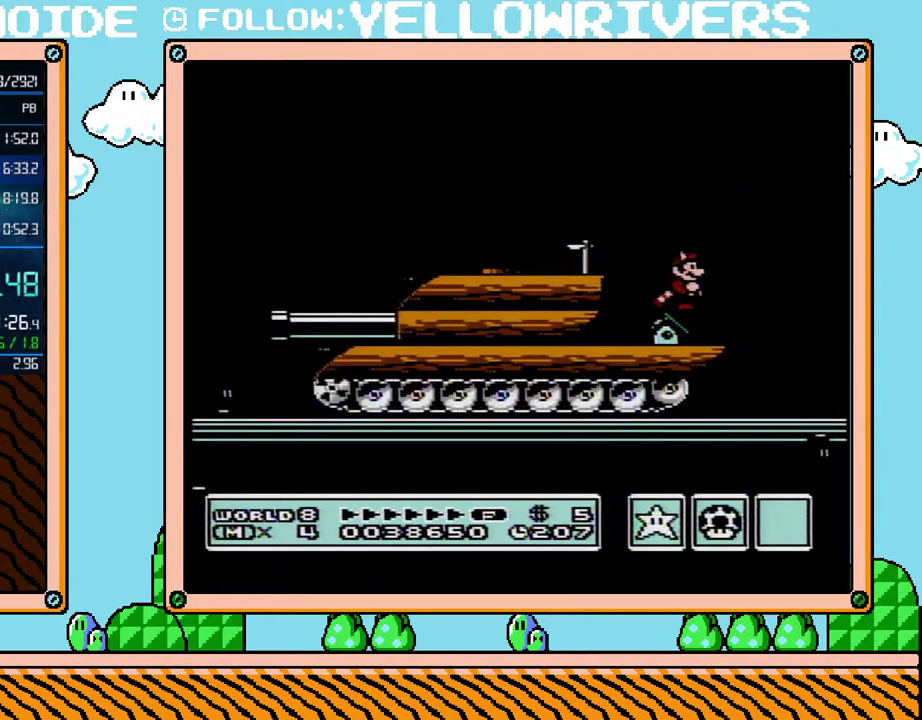
{"buttons": ["B"], "events": []}
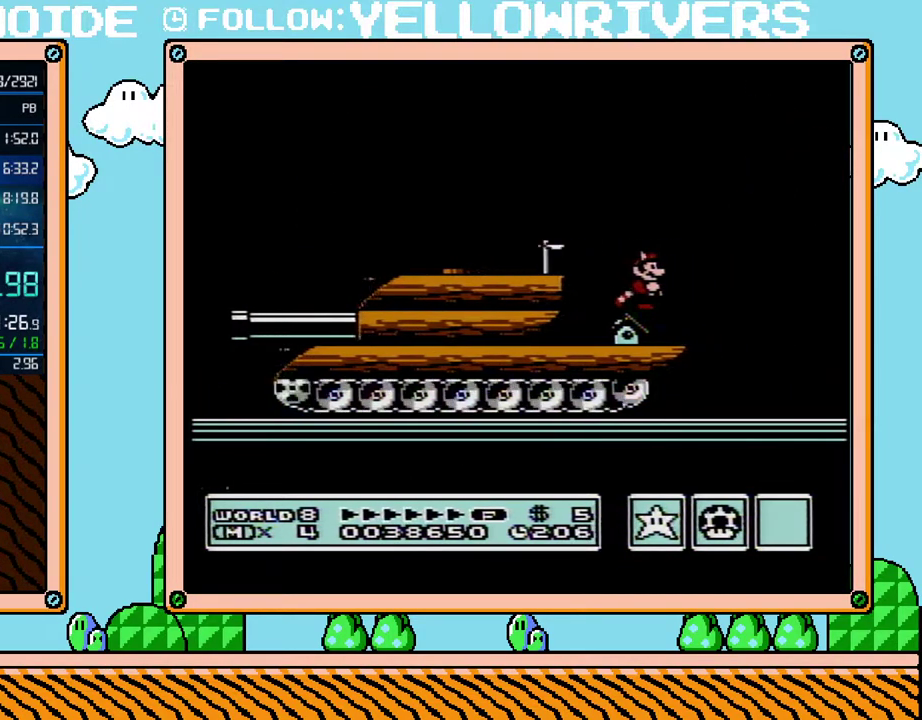
{"buttons": ["B"], "events": []}
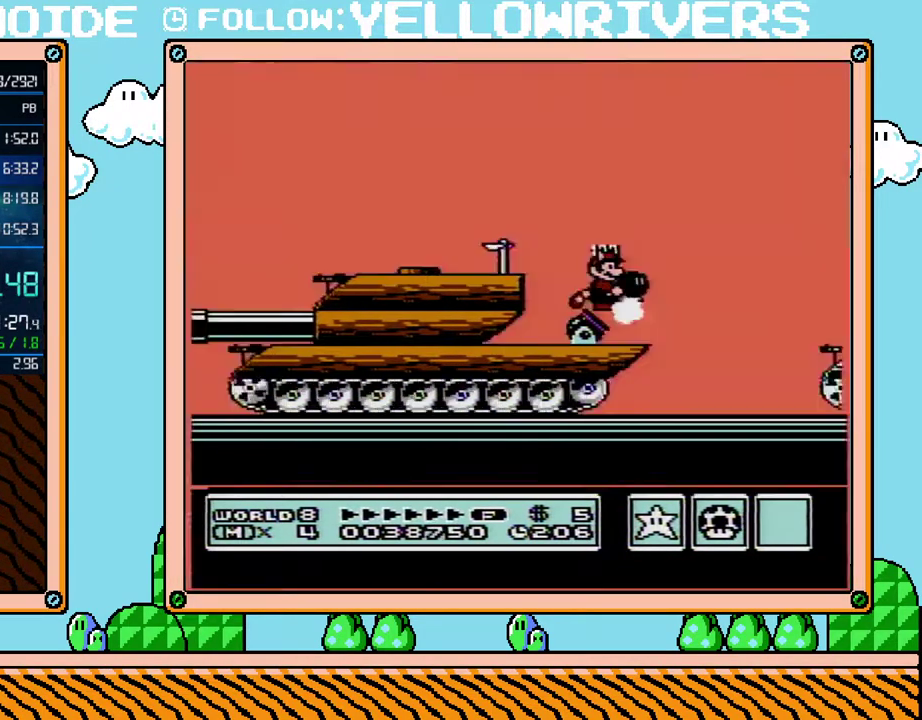
{"buttons": ["B", "DPAD_RIGHT"], "events": [[117, "DPAD_RIGHT", "down"]]}
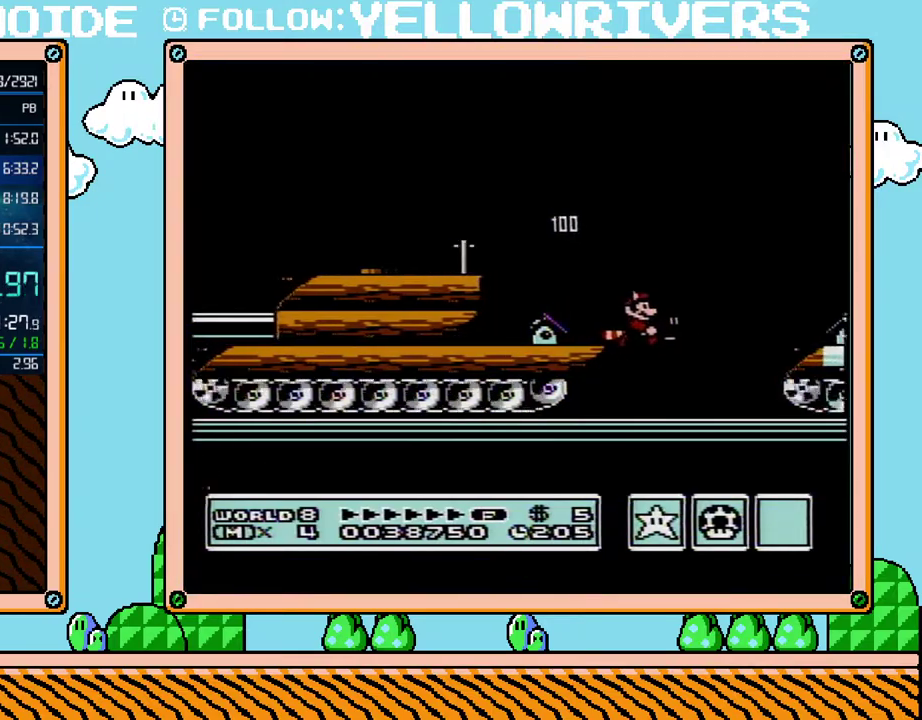
{"buttons": ["B"], "events": [[233, "DPAD_RIGHT", "up"], [267, "DPAD_LEFT", "down"], [383, "DPAD_LEFT", "up"]]}
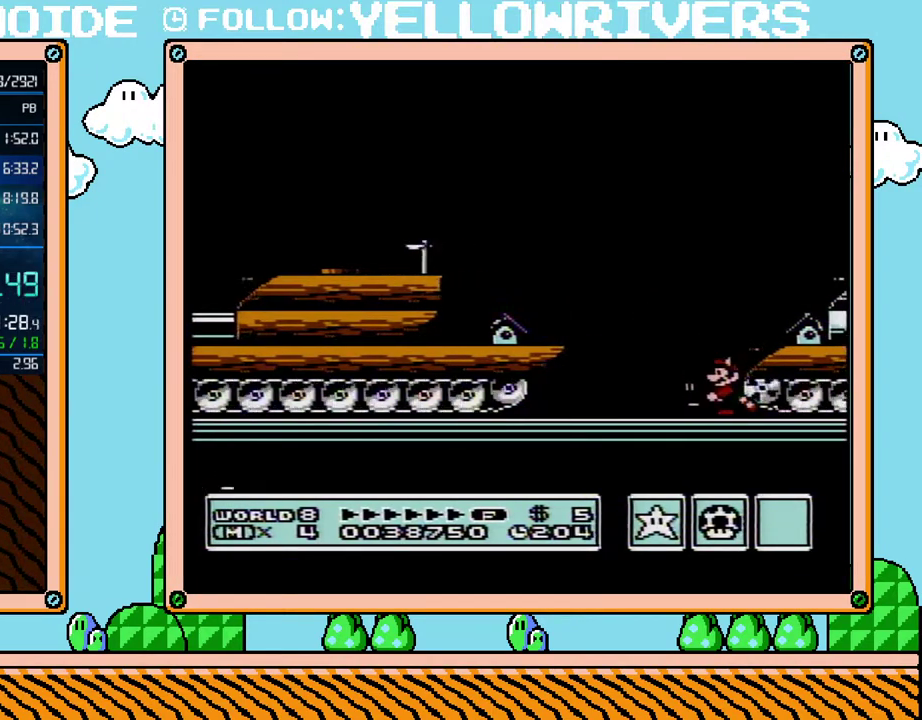
{"buttons": ["B"], "events": []}
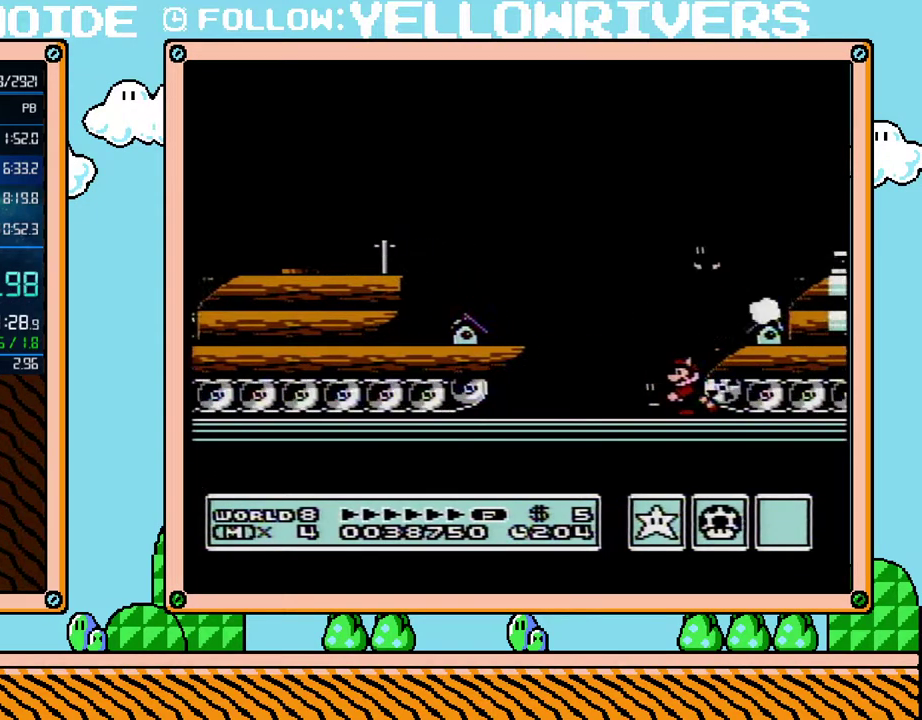
{"buttons": ["B"], "events": []}
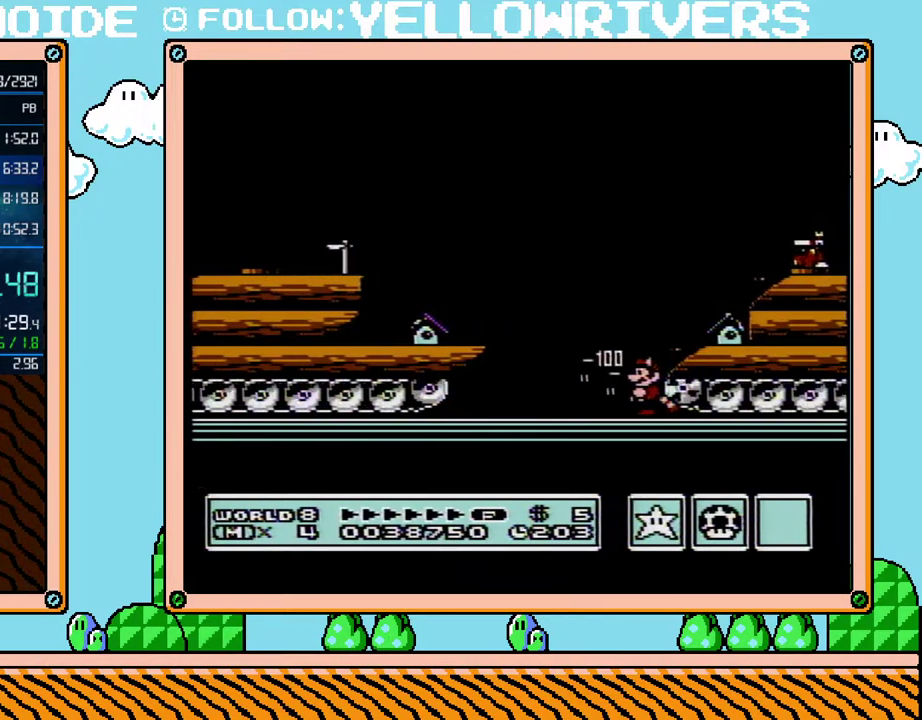
{"buttons": ["B", "DPAD_LEFT"], "events": [[300, "DPAD_LEFT", "down"]]}
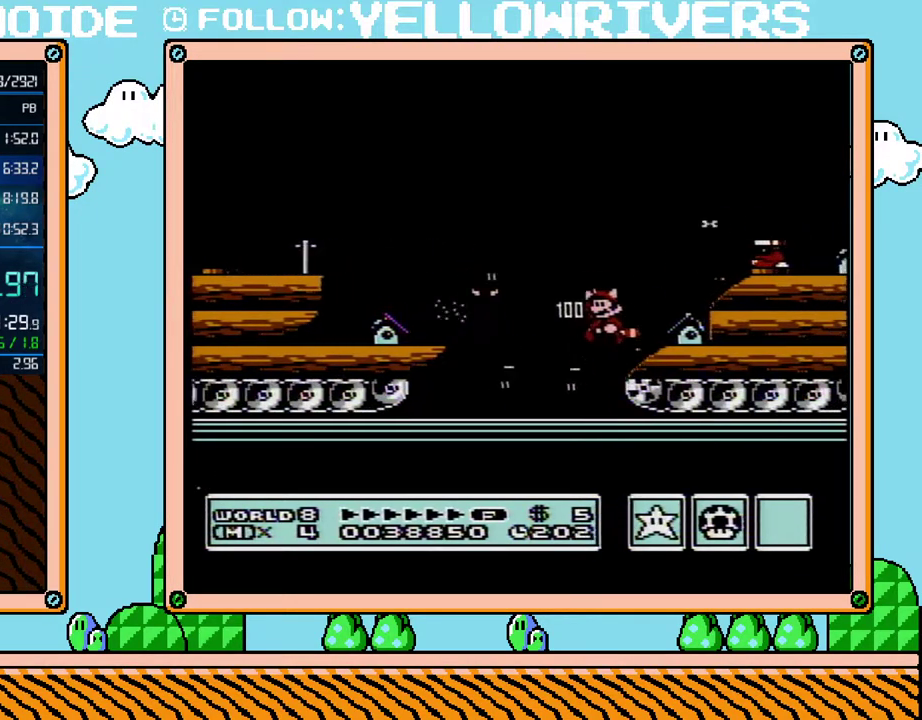
{"buttons": ["B", "DPAD_RIGHT"], "events": [[350, "DPAD_LEFT", "up"], [417, "DPAD_RIGHT", "down"]]}
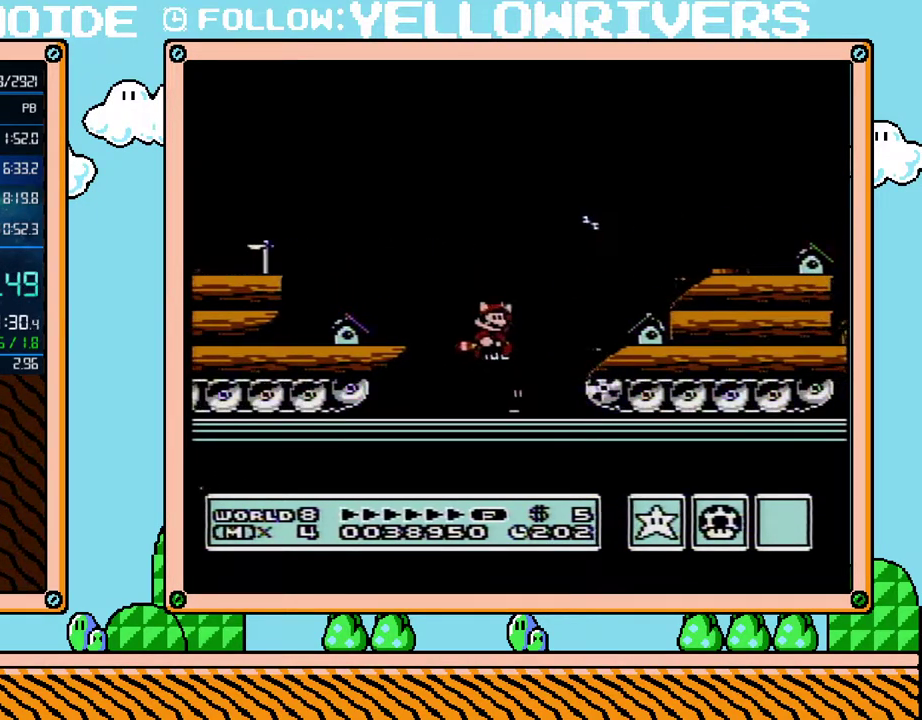
{"buttons": ["B", "DPAD_LEFT"], "events": [[450, "DPAD_LEFT", "down"], [450, "DPAD_RIGHT", "up"]]}
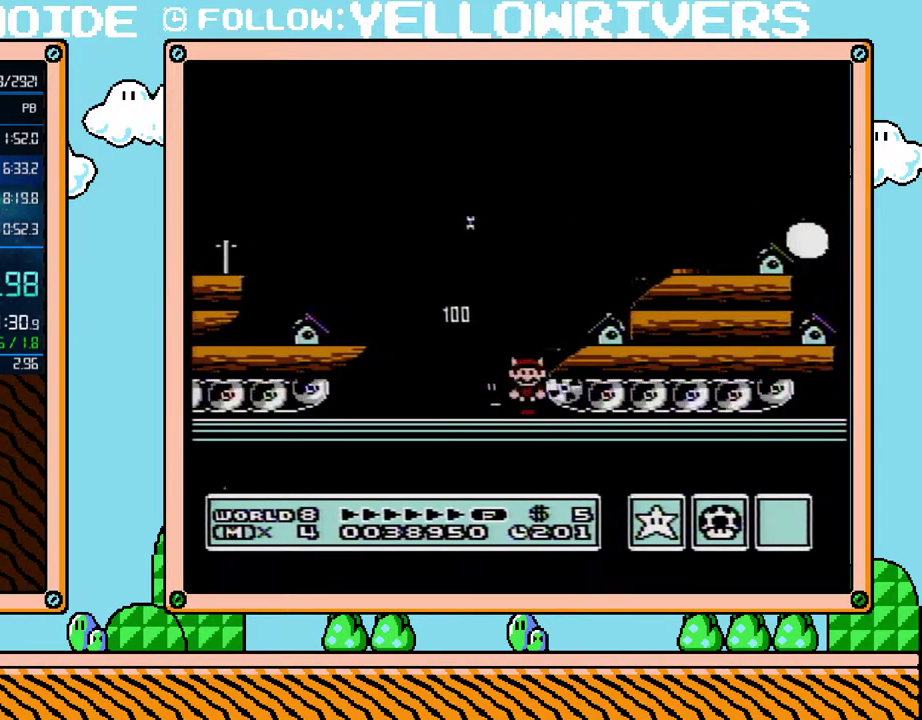
{"buttons": ["B"], "events": [[17, "DPAD_LEFT", "up"]]}
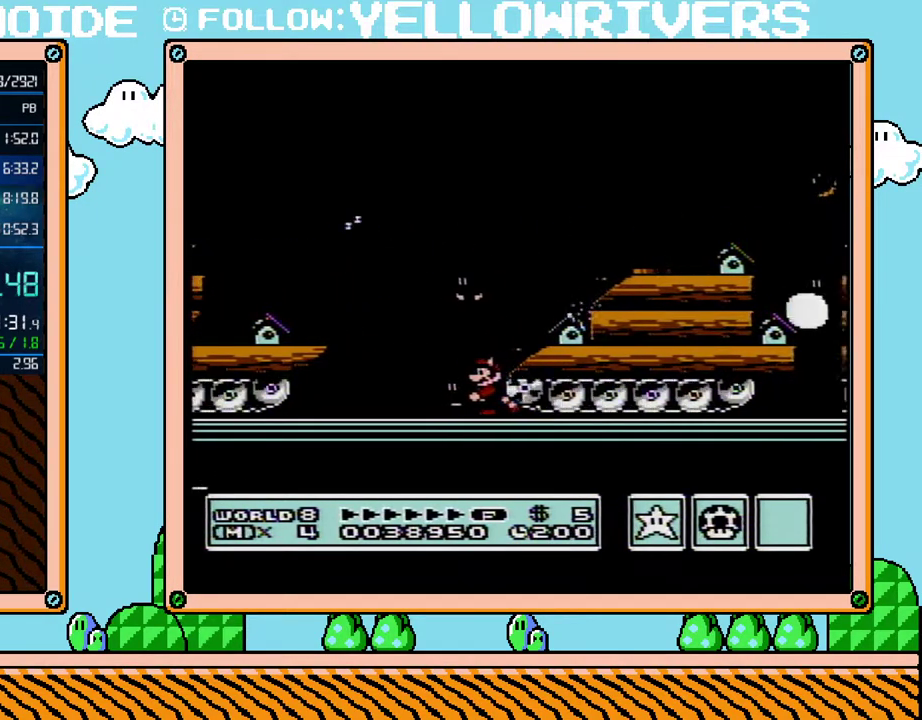
{"buttons": ["B"], "events": []}
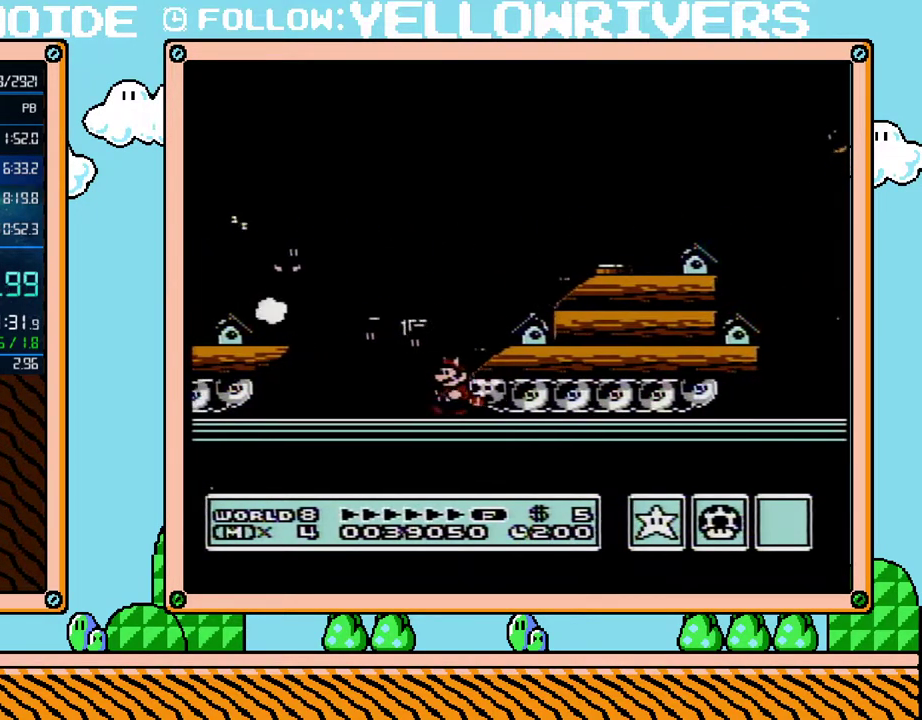
{"buttons": ["B", "DPAD_LEFT"], "events": [[17, "DPAD_LEFT", "down"]]}
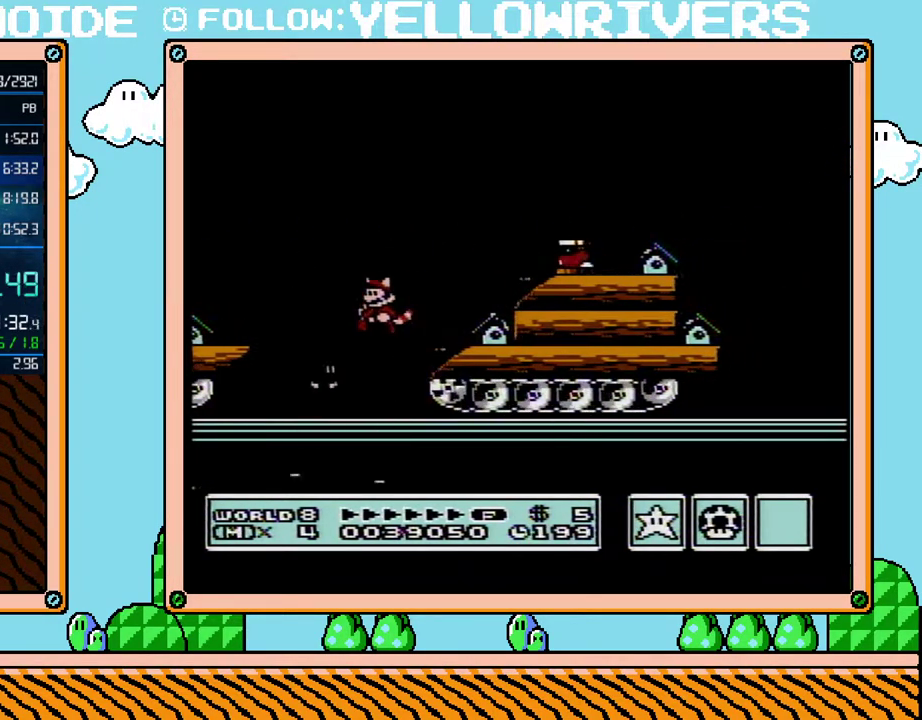
{"buttons": ["B", "DPAD_RIGHT"], "events": [[117, "DPAD_LEFT", "up"], [167, "DPAD_RIGHT", "down"]]}
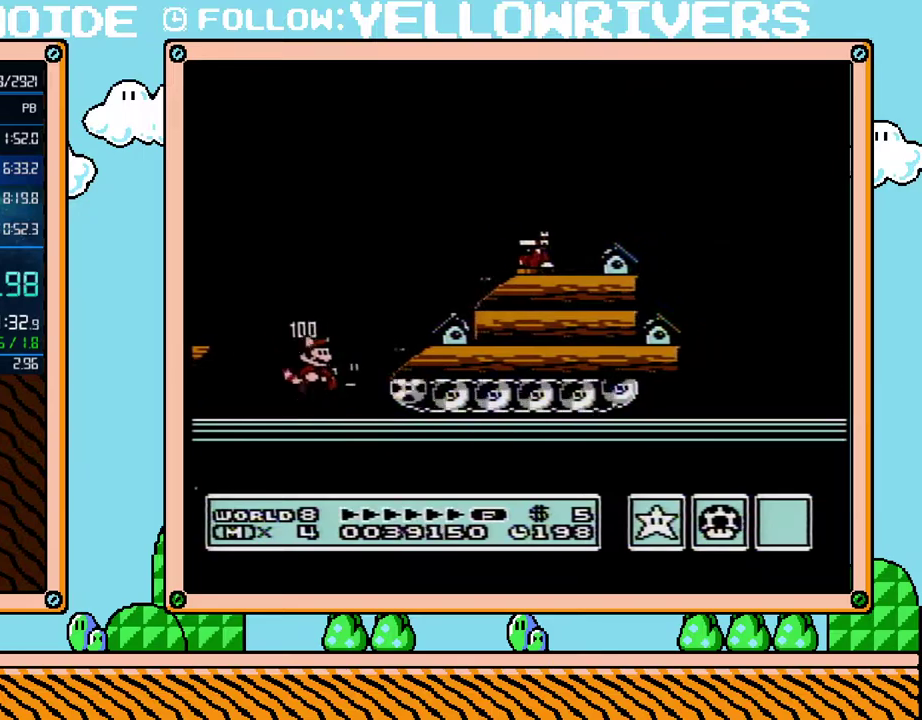
{"buttons": ["B"], "events": [[133, "DPAD_RIGHT", "up"], [167, "DPAD_LEFT", "down"], [267, "DPAD_LEFT", "up"]]}